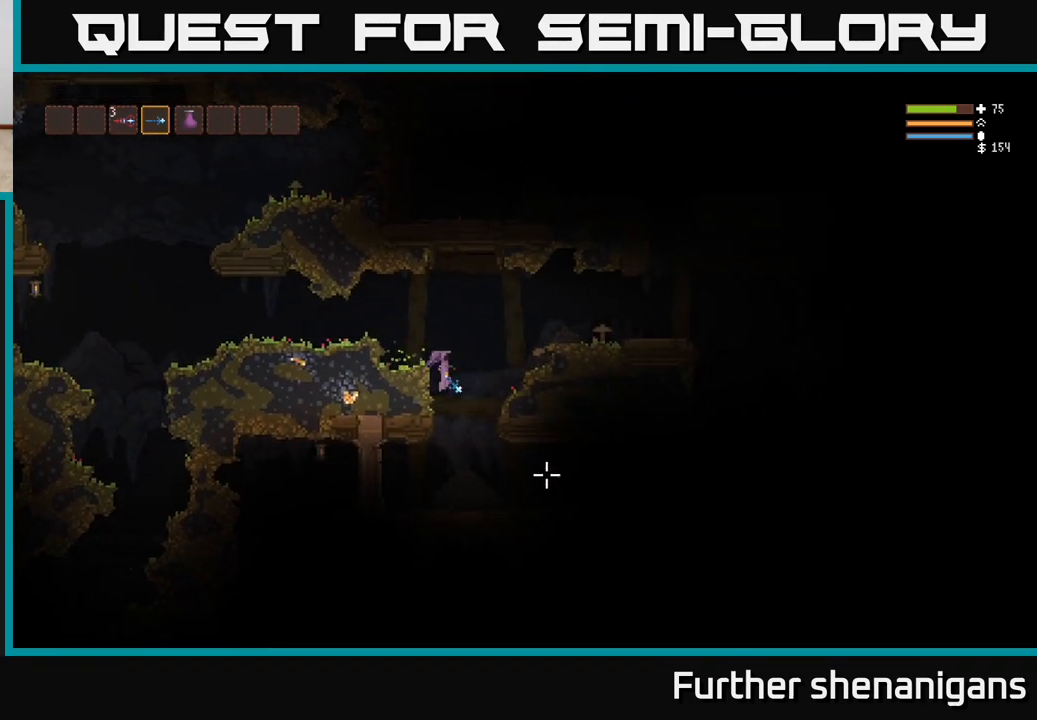
Gameplay with a controller (Xbox layout); each line is a JSON object with the inputs held at the frame after it. "events" lists button and stick changes between this image and that frame as [ms after this image, input, new state], when the widget could be followed in between.
{"buttons": ["L2"], "left_stick": "center", "right_stick": "right", "events": [[50, "left_stick", "center"], [333, "L2", "down"], [383, "right_stick", "right"]]}
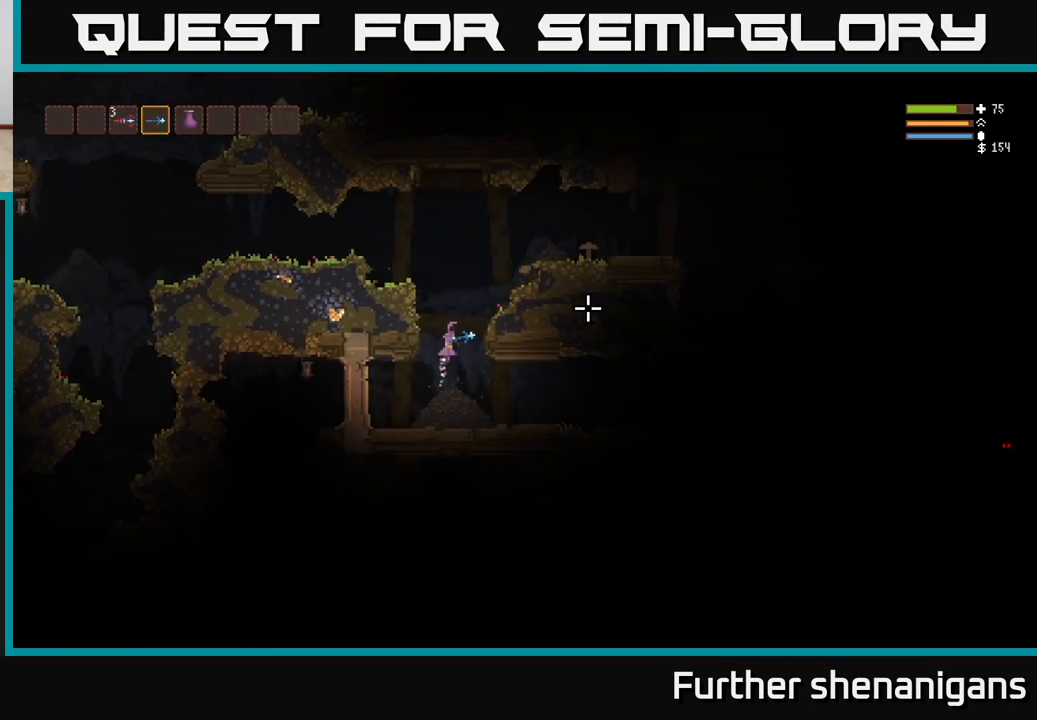
{"buttons": ["L2"], "left_stick": "right", "right_stick": "right", "events": [[117, "left_stick", "right"]]}
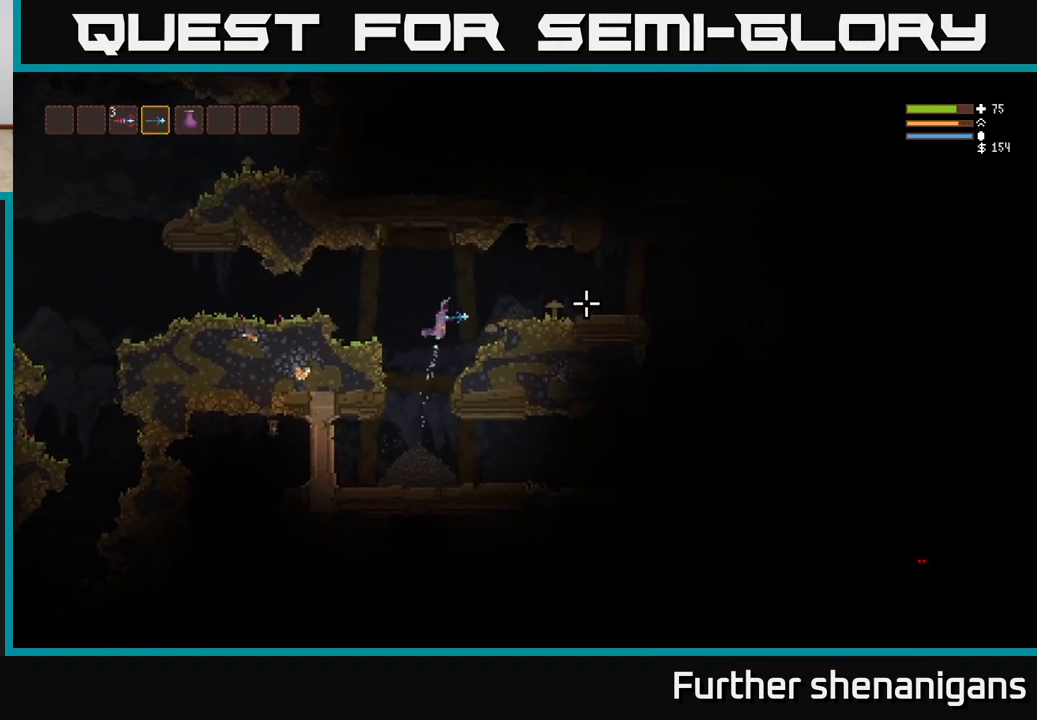
{"buttons": [], "left_stick": "right", "right_stick": "right", "events": [[217, "L2", "up"]]}
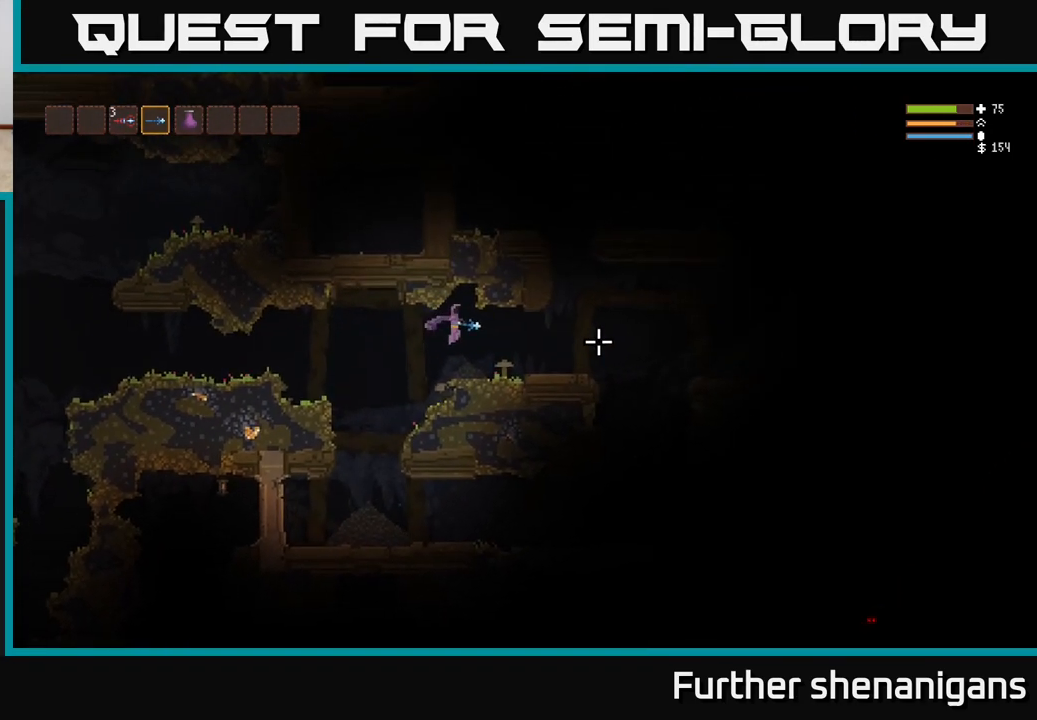
{"buttons": [], "left_stick": "right", "right_stick": "right", "events": []}
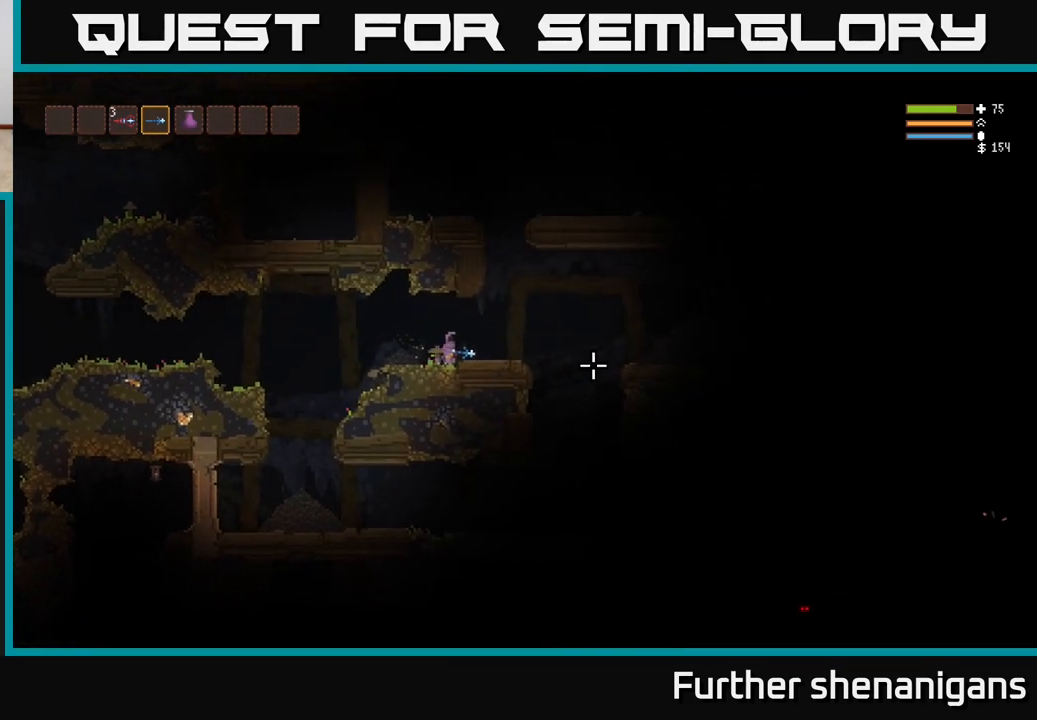
{"buttons": ["L2"], "left_stick": "right", "right_stick": "right", "events": [[400, "L2", "down"]]}
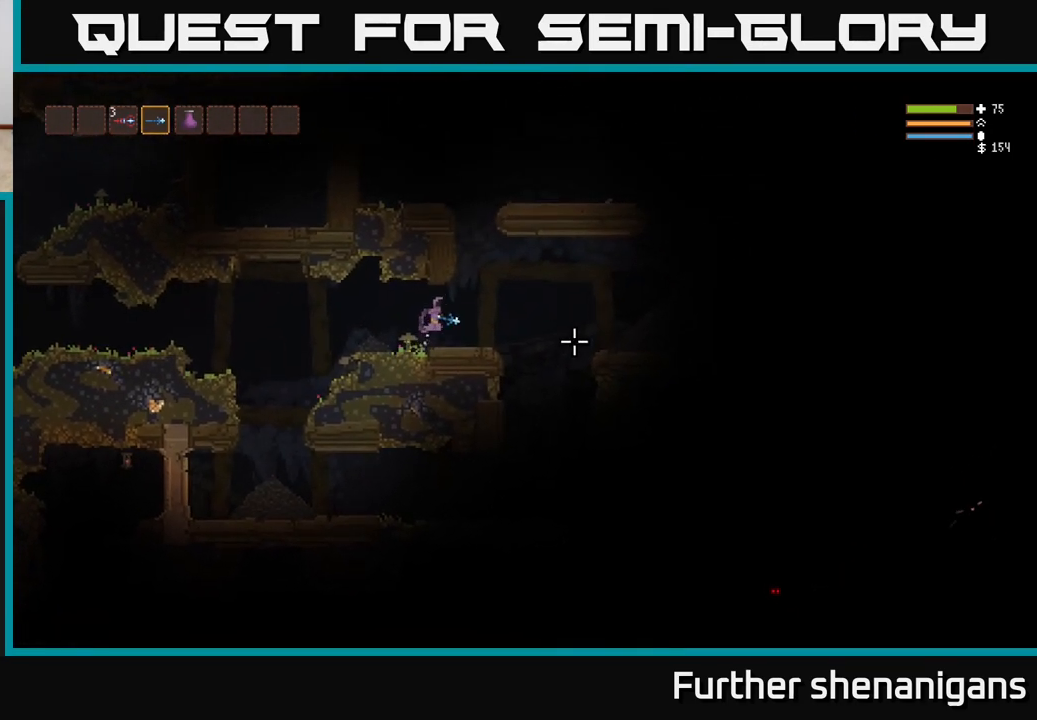
{"buttons": [], "left_stick": "right", "right_stick": "right", "events": [[33, "L2", "up"]]}
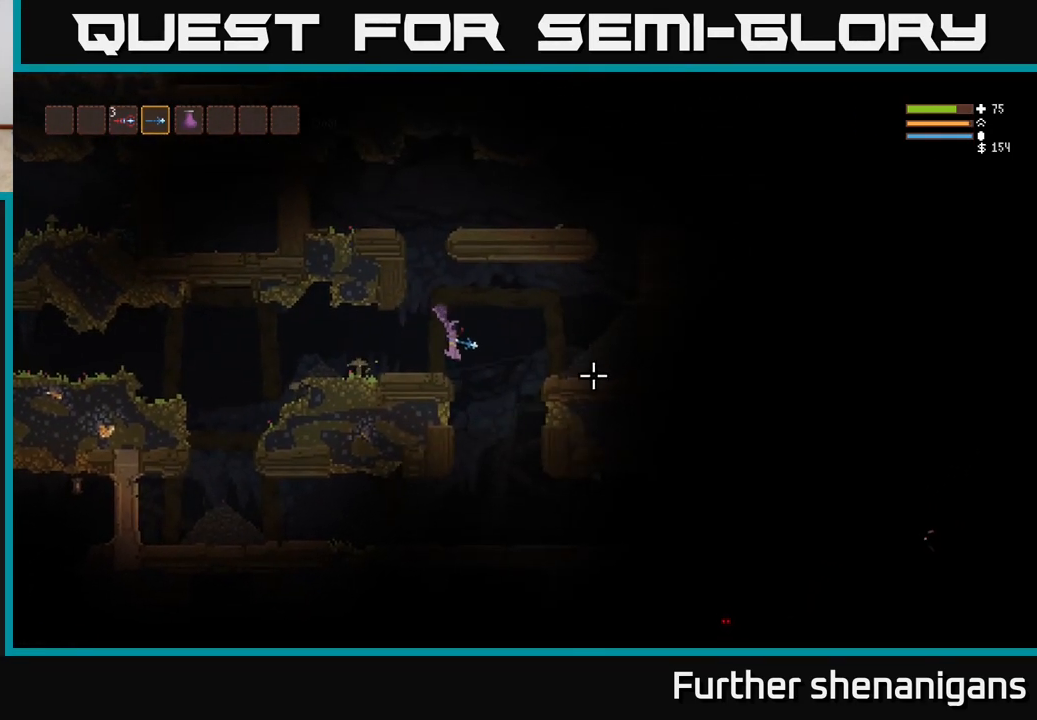
{"buttons": [], "left_stick": "right", "right_stick": "right", "events": [[150, "L2", "down"], [283, "L2", "up"], [350, "L2", "down"], [483, "L2", "up"]]}
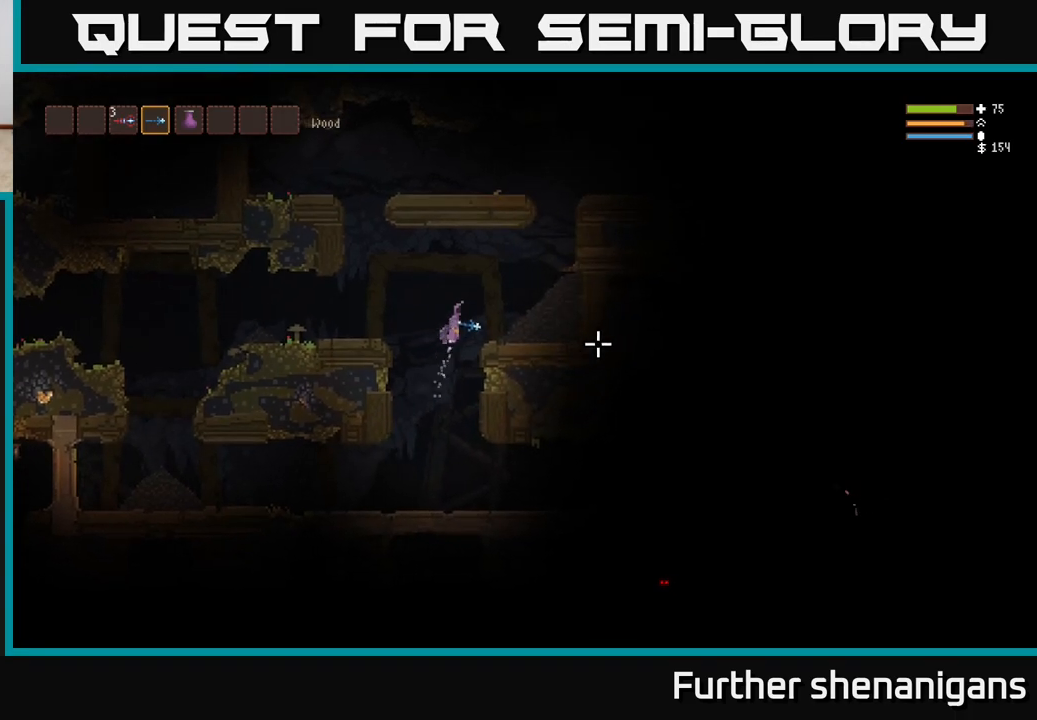
{"buttons": [], "left_stick": "right", "right_stick": "up-right", "events": [[33, "L2", "down"], [200, "L2", "up"], [250, "right_stick", "up-right"]]}
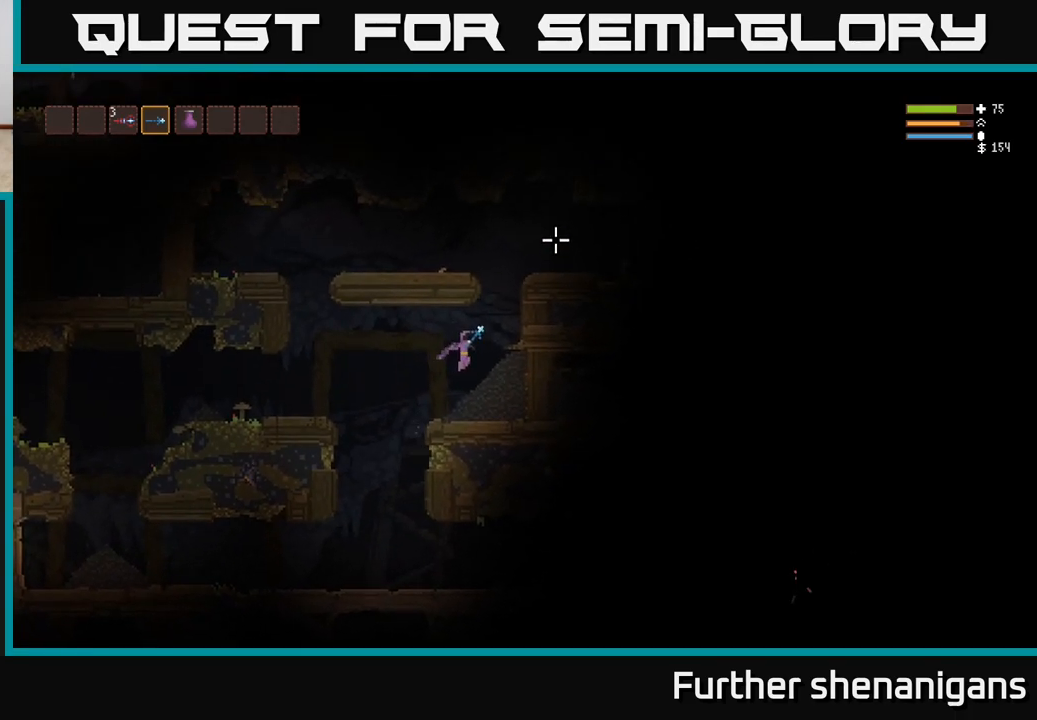
{"buttons": ["L2"], "left_stick": "right", "right_stick": "up-right", "events": [[117, "L2", "down"], [250, "left_stick", "left"], [400, "left_stick", "center"], [450, "left_stick", "right"]]}
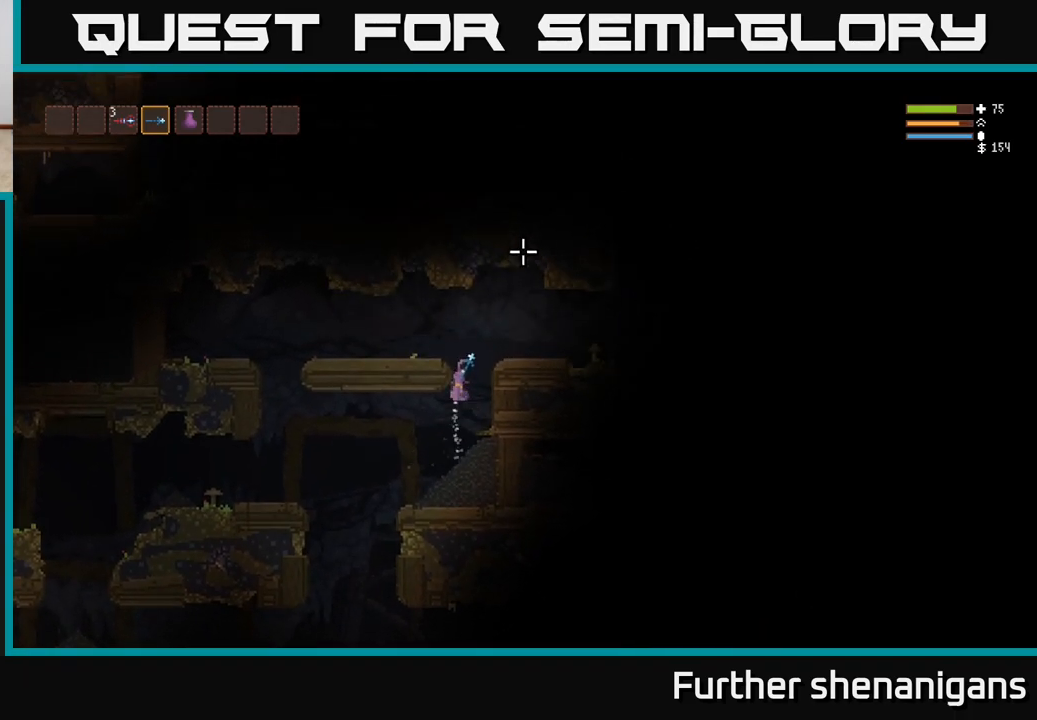
{"buttons": [], "left_stick": "right", "right_stick": "right", "events": [[183, "right_stick", "right"], [283, "L2", "up"]]}
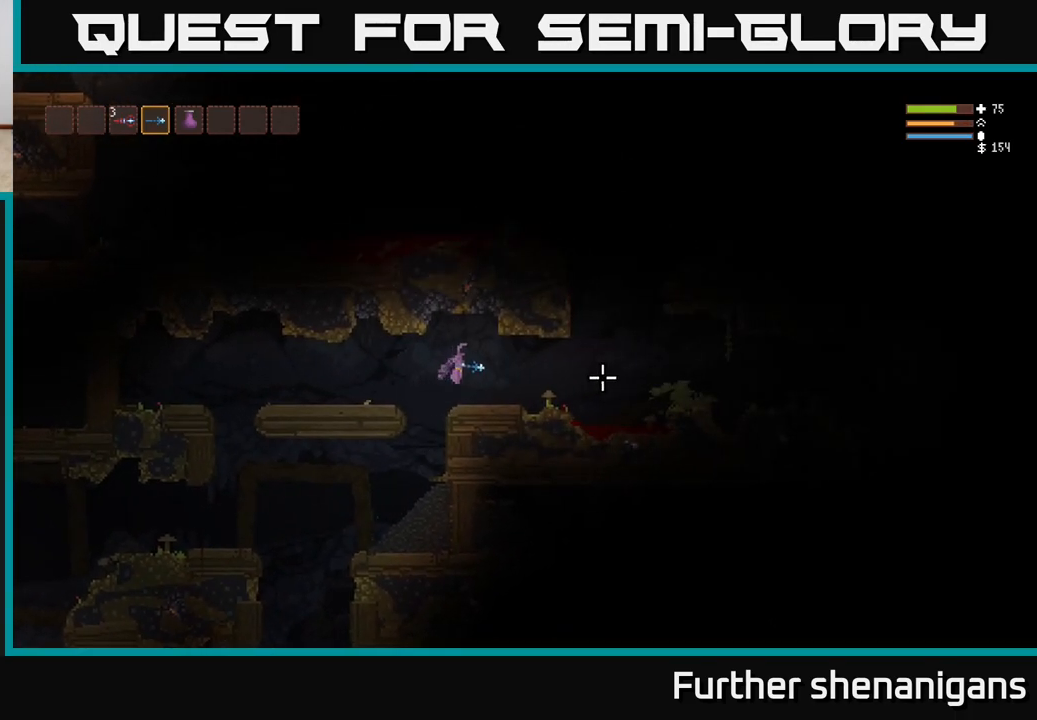
{"buttons": [], "left_stick": "right", "right_stick": "right", "events": [[333, "L2", "down"], [433, "L2", "up"]]}
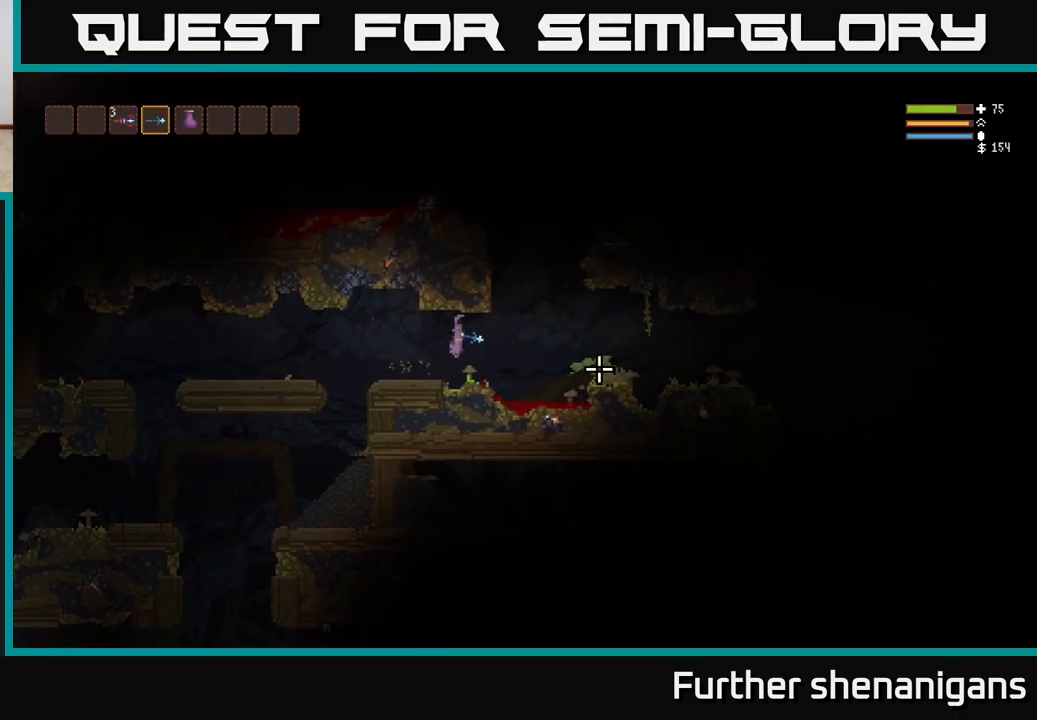
{"buttons": [], "left_stick": "right", "right_stick": "right", "events": [[250, "left_stick", "center"], [500, "left_stick", "right"]]}
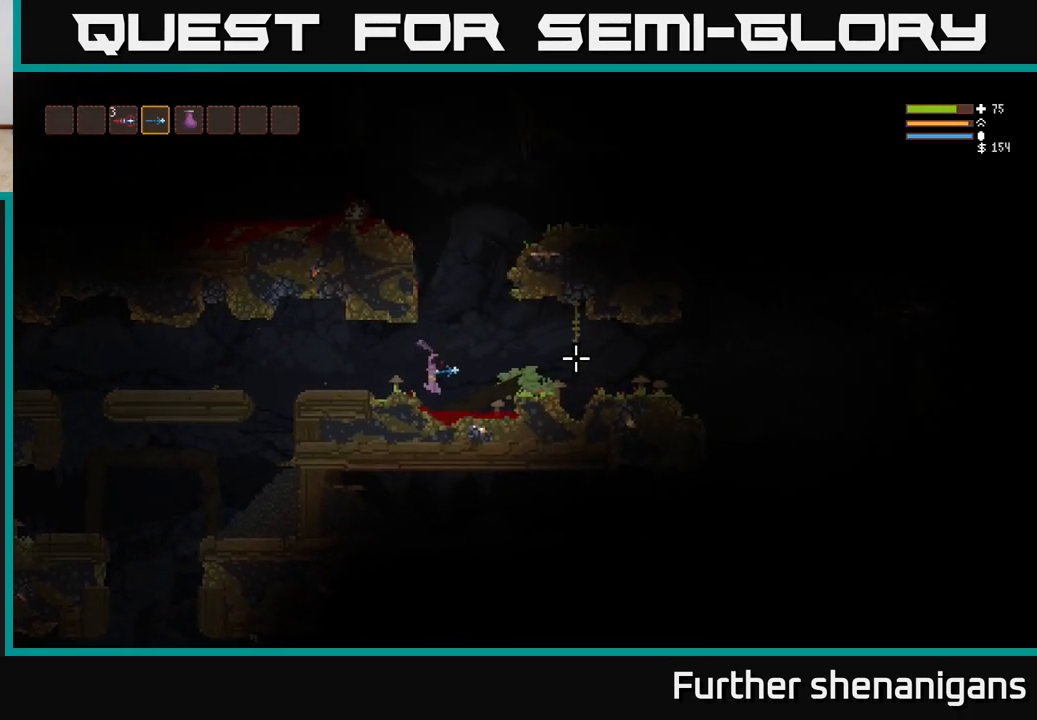
{"buttons": ["L2"], "left_stick": "right", "right_stick": "right", "events": [[400, "L2", "down"]]}
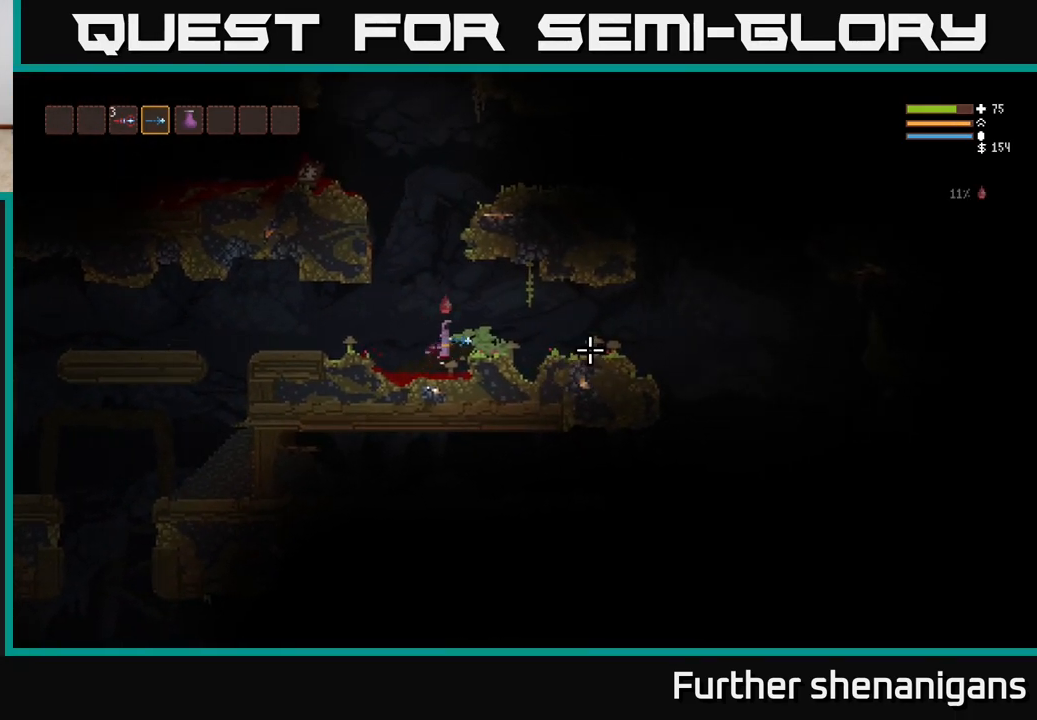
{"buttons": [], "left_stick": "right", "right_stick": "right", "events": [[50, "L2", "up"], [350, "L2", "down"], [467, "L2", "up"]]}
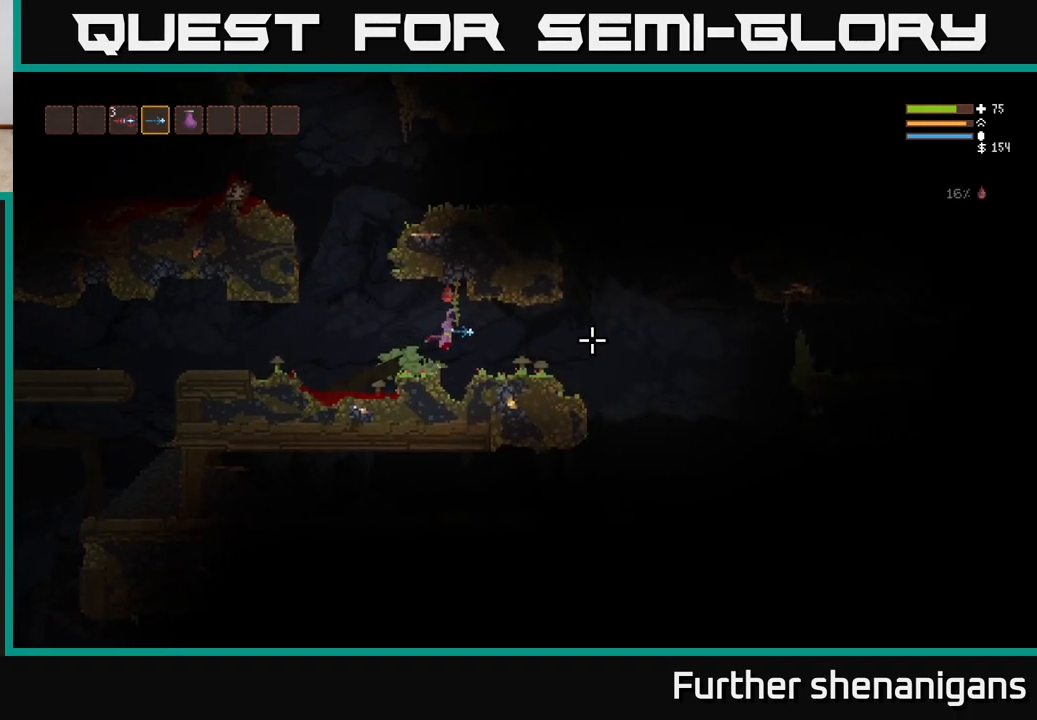
{"buttons": [], "left_stick": "right", "right_stick": "right", "events": []}
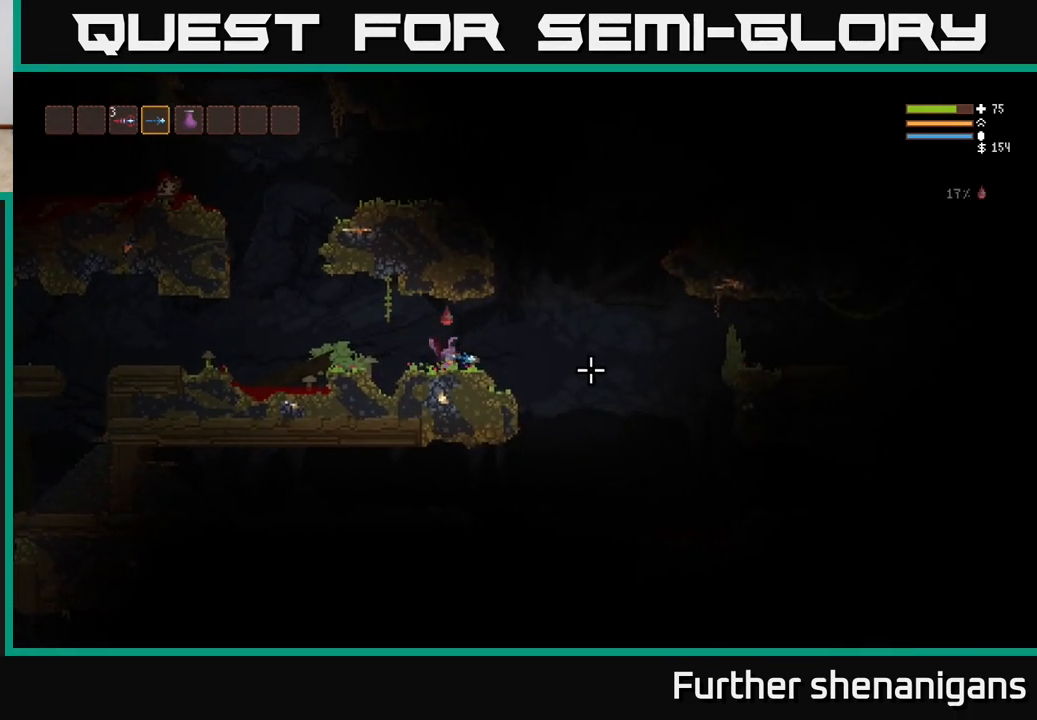
{"buttons": [], "left_stick": "right", "right_stick": "down-right", "events": [[150, "L2", "down"], [233, "L2", "up"], [283, "right_stick", "down-right"]]}
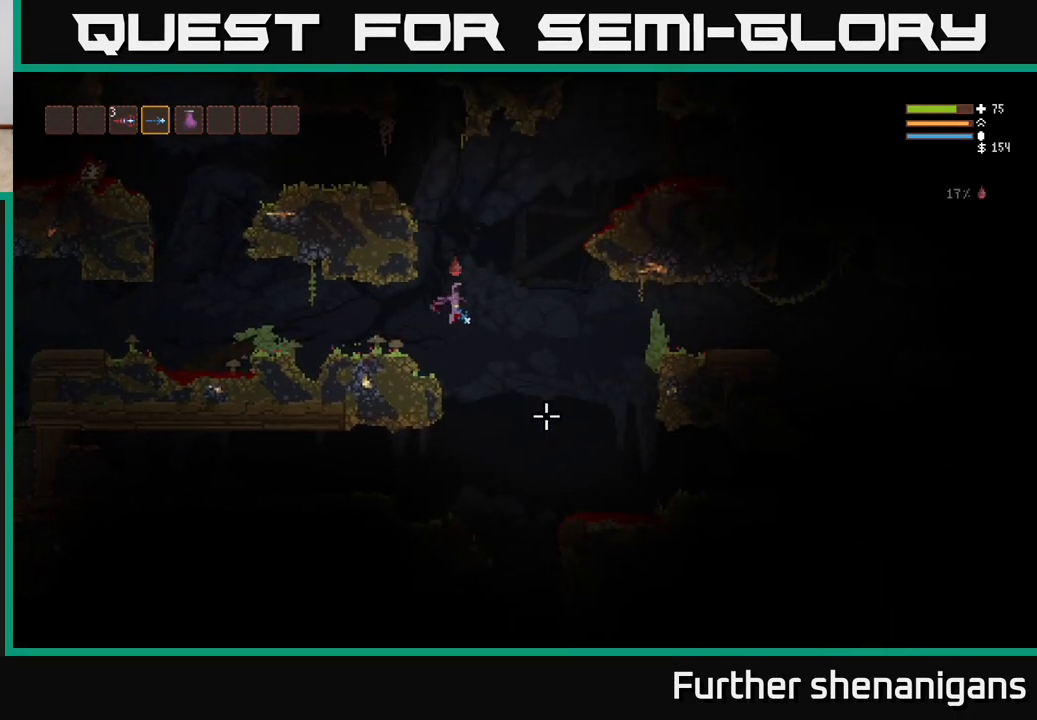
{"buttons": [], "left_stick": "center", "right_stick": "down", "events": [[383, "right_stick", "down"], [483, "left_stick", "center"]]}
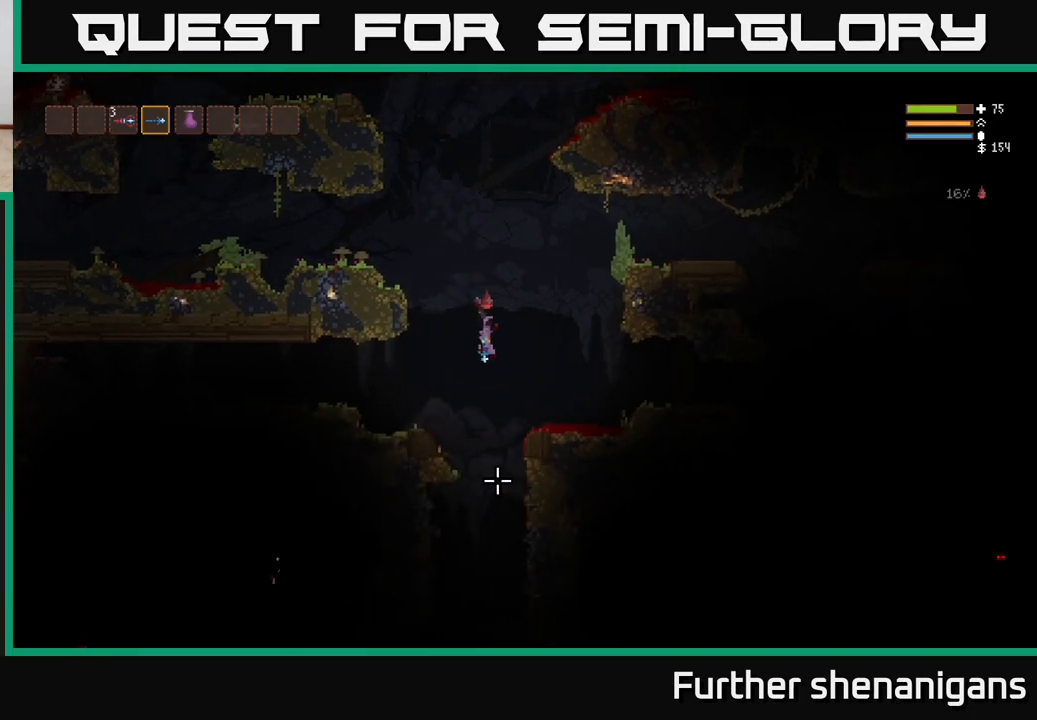
{"buttons": ["L2"], "left_stick": "right", "right_stick": "down", "events": [[67, "L2", "down"], [100, "left_stick", "left"], [167, "L2", "up"], [200, "left_stick", "center"], [417, "left_stick", "right"], [500, "L2", "down"]]}
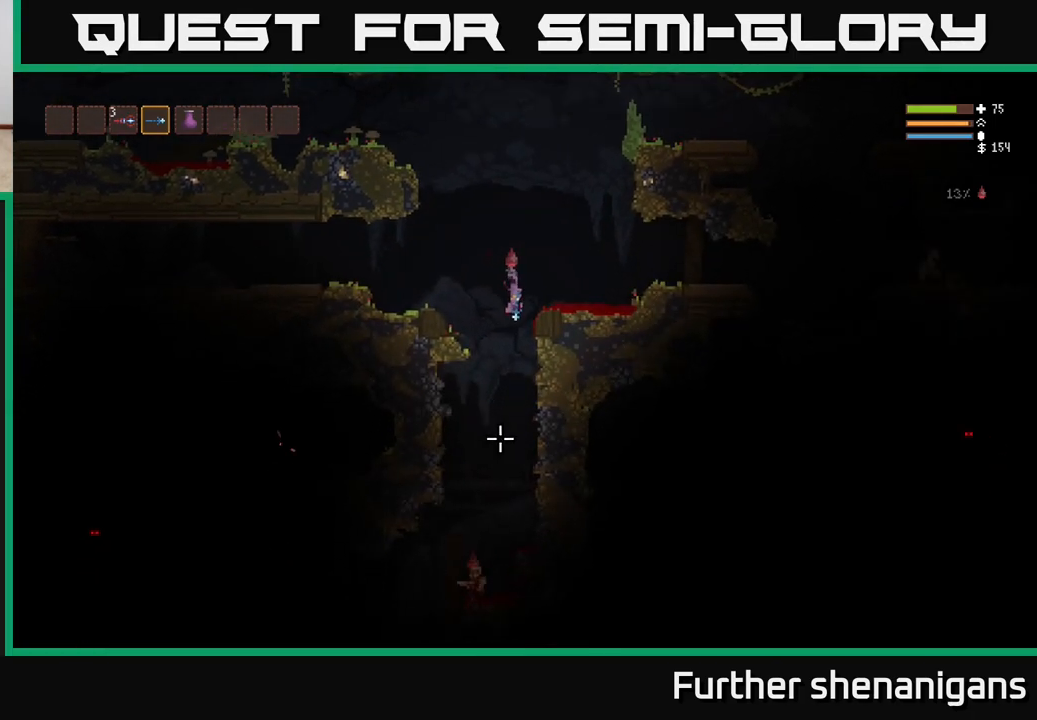
{"buttons": [], "left_stick": "left", "right_stick": "down", "events": [[183, "L2", "up"], [333, "left_stick", "left"]]}
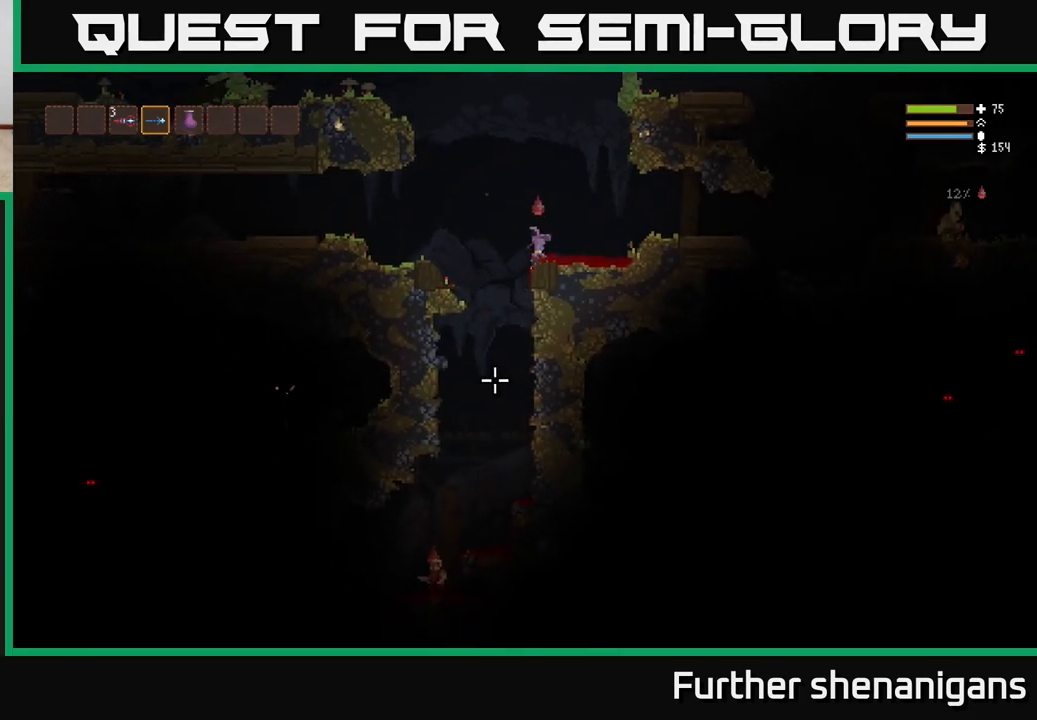
{"buttons": ["R2"], "left_stick": "center", "right_stick": "down-left", "events": [[33, "R2", "down"], [117, "left_stick", "center"], [483, "right_stick", "down-left"]]}
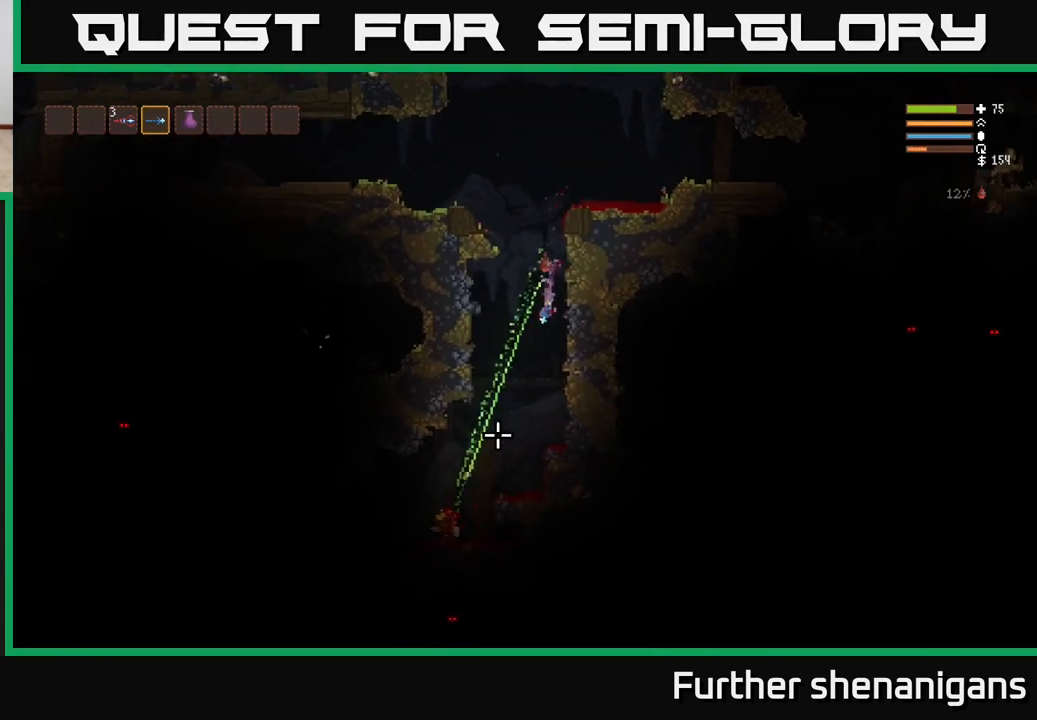
{"buttons": [], "left_stick": "center", "right_stick": "down-left", "events": [[17, "L2", "down"], [117, "L2", "up"], [200, "R2", "up"], [317, "left_stick", "left"], [483, "left_stick", "center"]]}
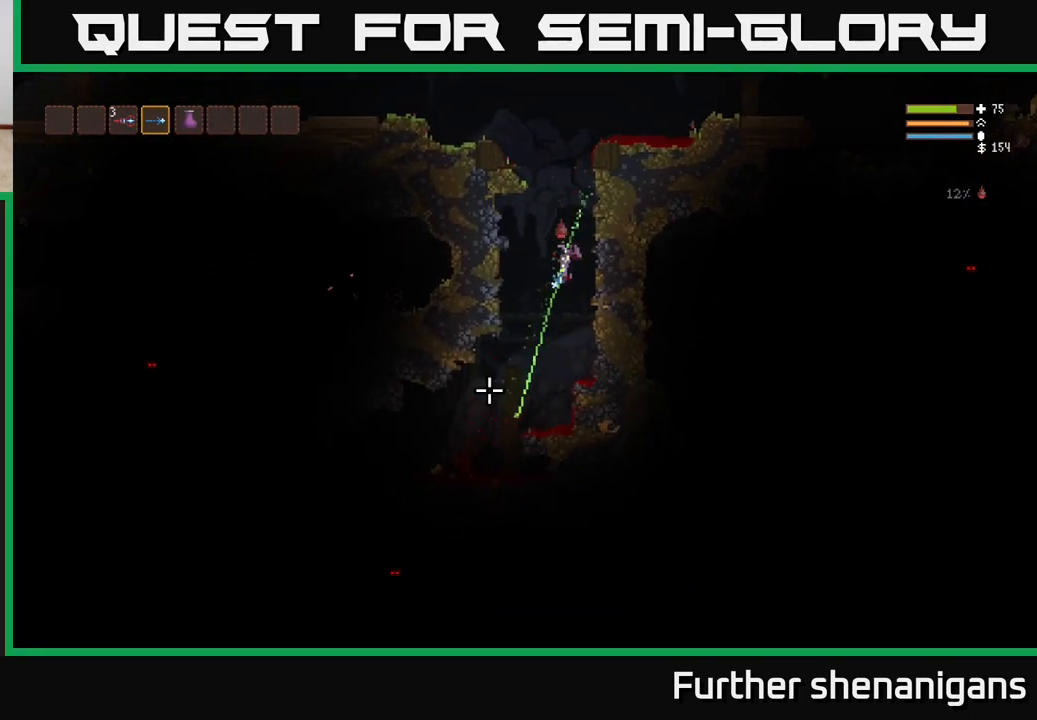
{"buttons": [], "left_stick": "left", "right_stick": "left", "events": [[167, "left_stick", "left"], [200, "right_stick", "left"]]}
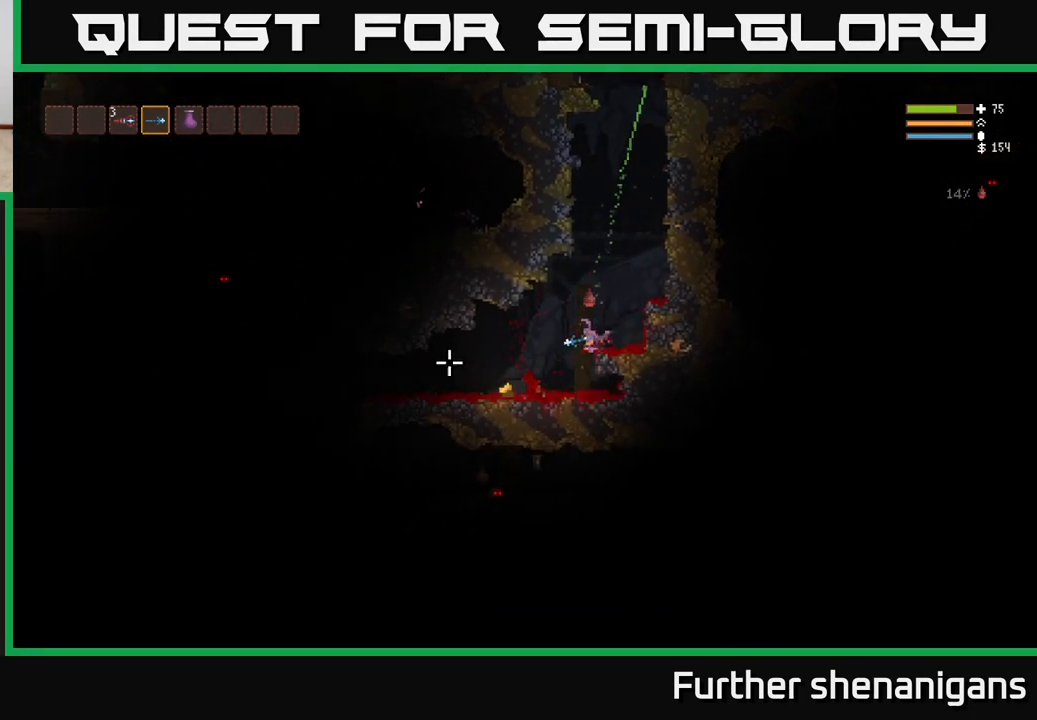
{"buttons": [], "left_stick": "left", "right_stick": "left", "events": []}
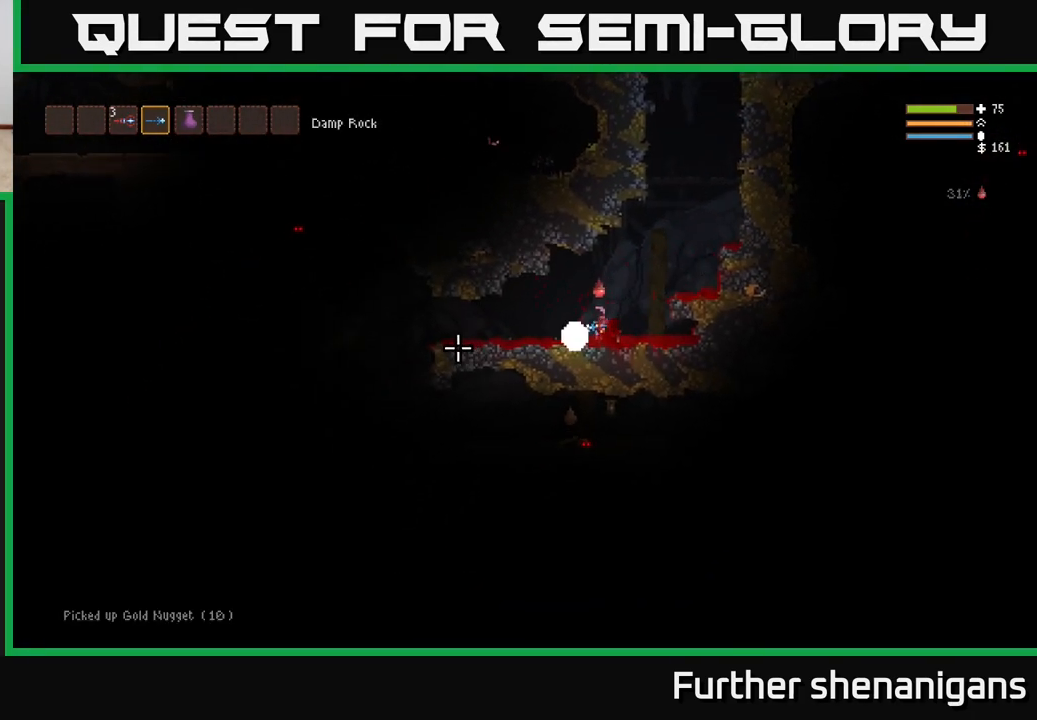
{"buttons": [], "left_stick": "left", "right_stick": "left", "events": []}
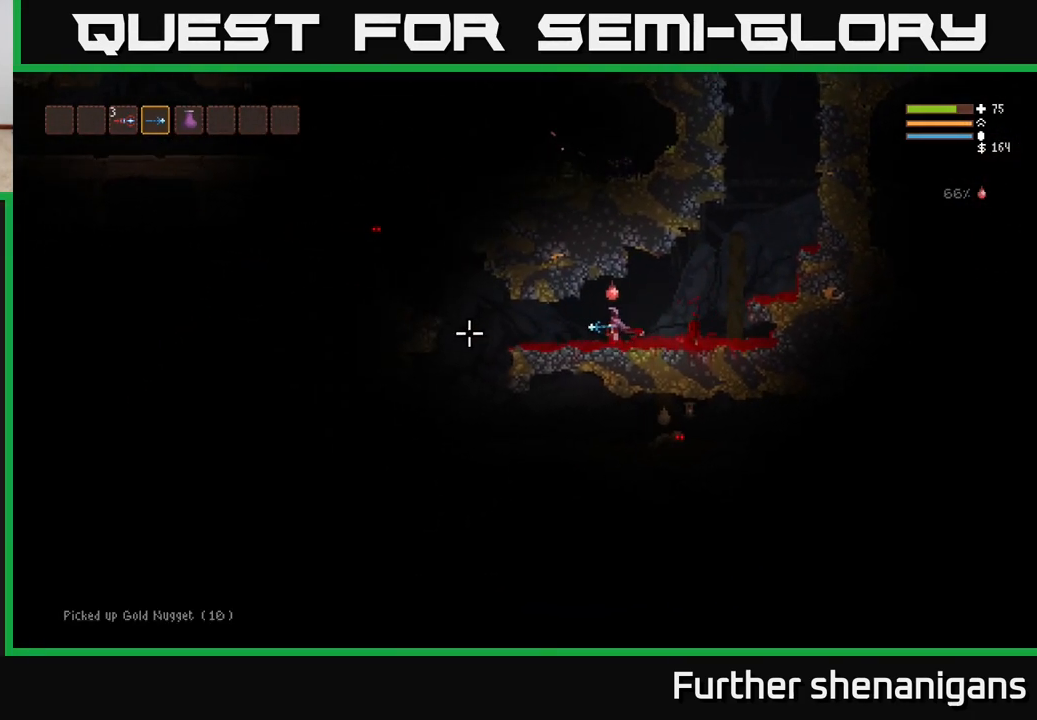
{"buttons": [], "left_stick": "left", "right_stick": "left", "events": []}
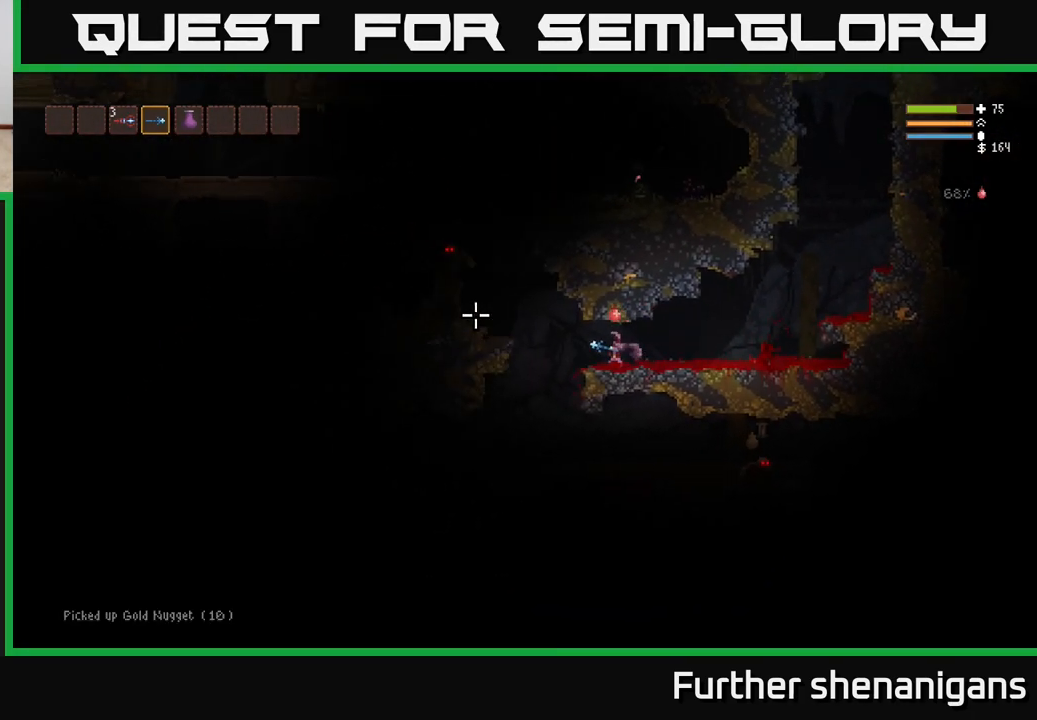
{"buttons": [], "left_stick": "center", "right_stick": "right", "events": [[100, "right_stick", "down-right"], [367, "right_stick", "right"], [433, "left_stick", "center"]]}
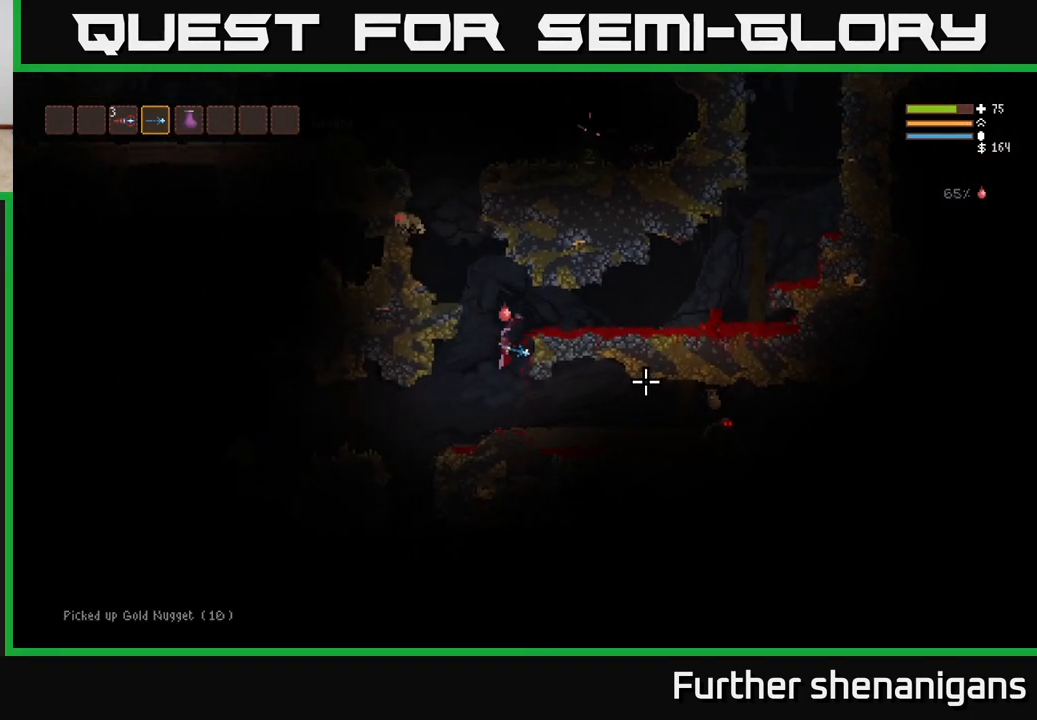
{"buttons": ["R2"], "left_stick": "center", "right_stick": "right", "events": [[133, "R2", "down"], [150, "L2", "down"], [317, "L2", "up"]]}
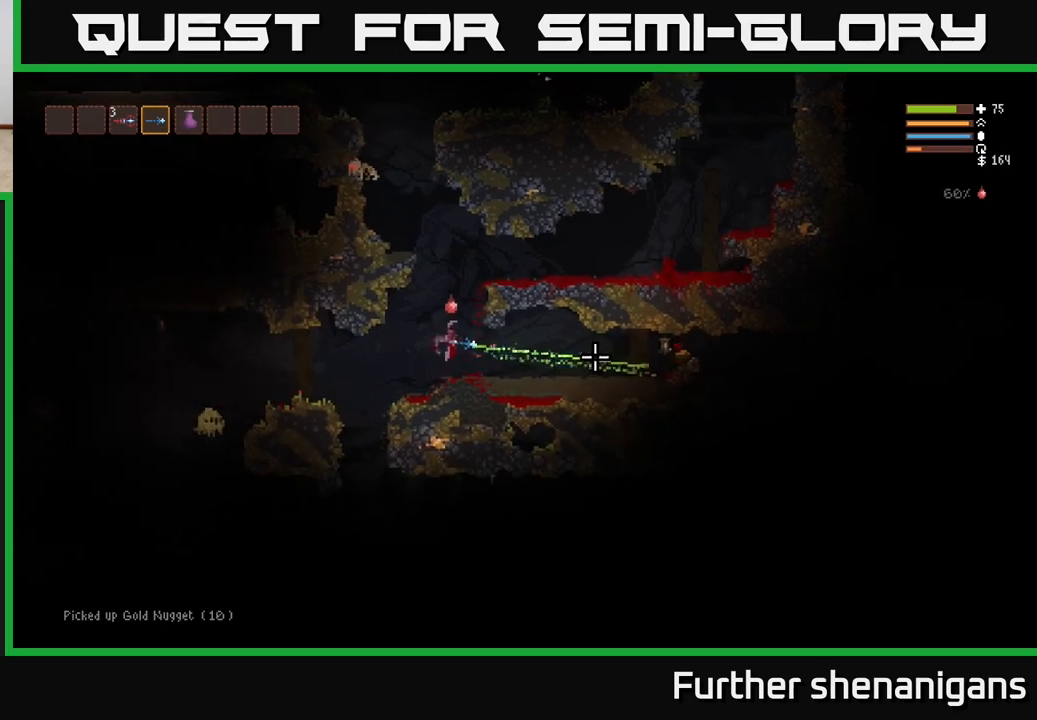
{"buttons": [], "left_stick": "right", "right_stick": "right", "events": [[50, "L2", "down"], [117, "L2", "up"], [367, "R2", "up"], [383, "left_stick", "right"]]}
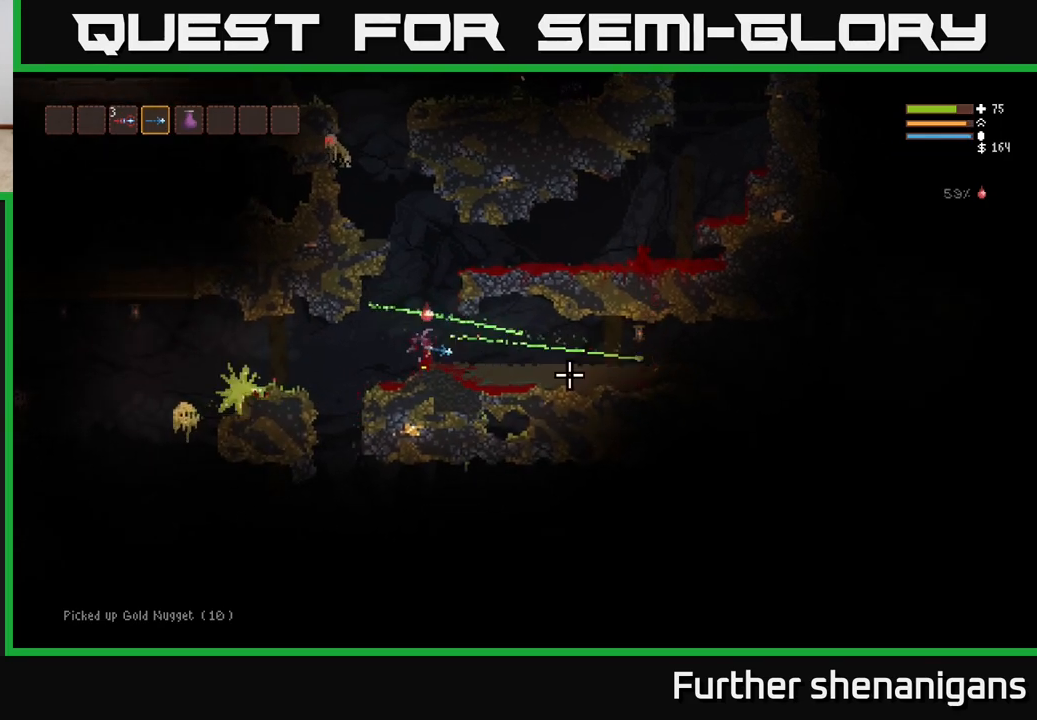
{"buttons": ["L2"], "left_stick": "right", "right_stick": "right", "events": [[400, "L2", "down"]]}
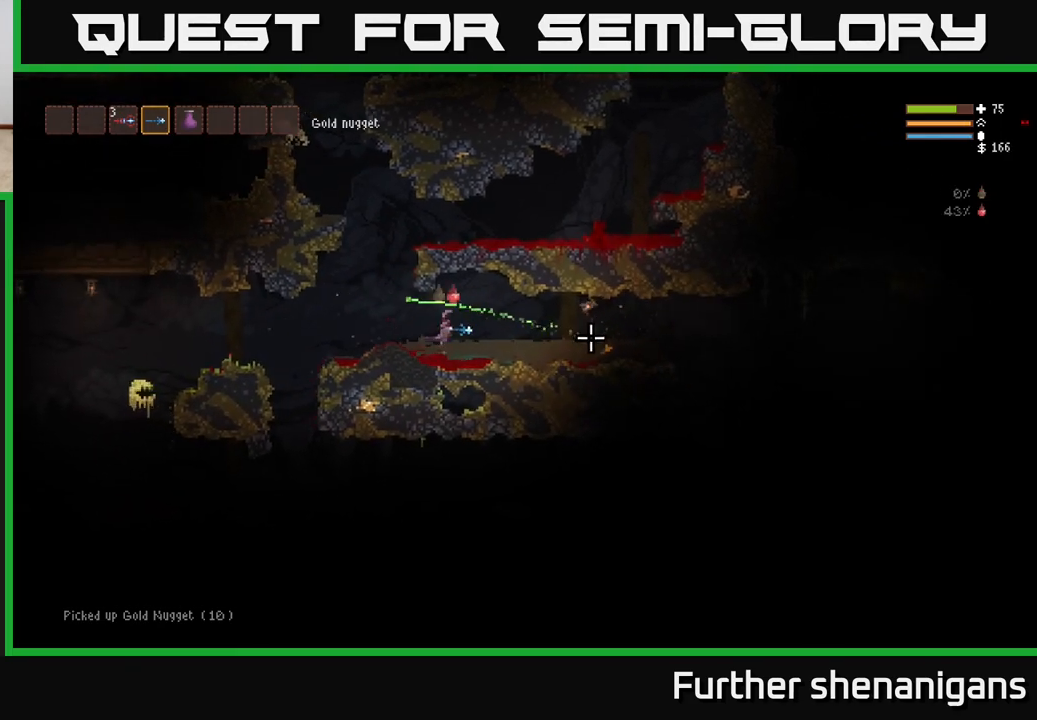
{"buttons": [], "left_stick": "right", "right_stick": "right", "events": [[17, "L2", "up"]]}